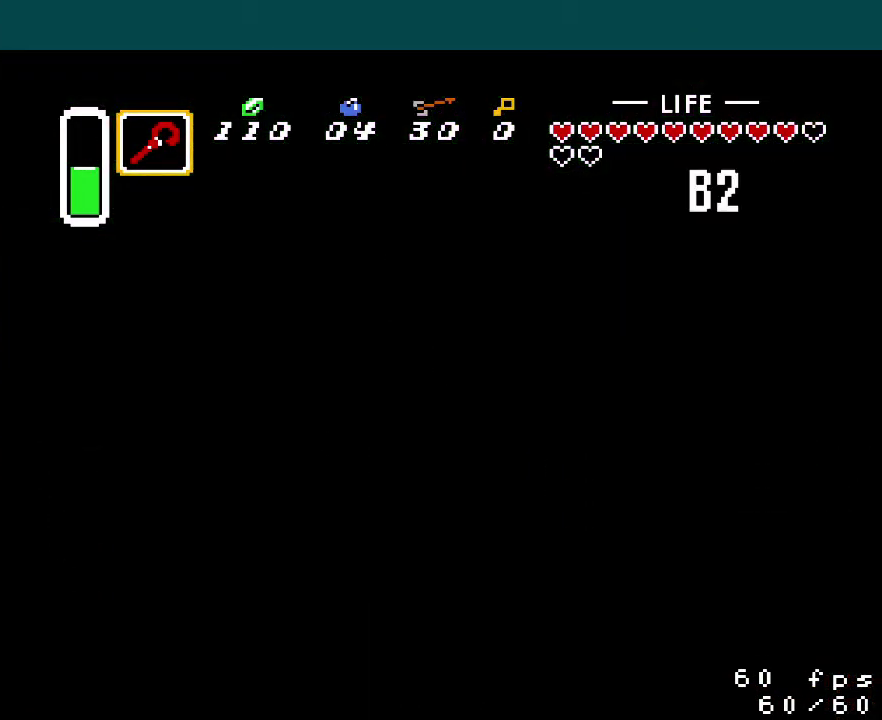
Gameplay with a controller (Nintendo layout); each line is a JSON object with the inputs held at the frame after it. "events" lists button and stick changes between this image and that frame as [ms after this image, input, new state], when the widget could be followed in between. Not read: L3 R3.
{"buttons": ["DPAD_LEFT"], "events": [[500, "DPAD_LEFT", "down"]]}
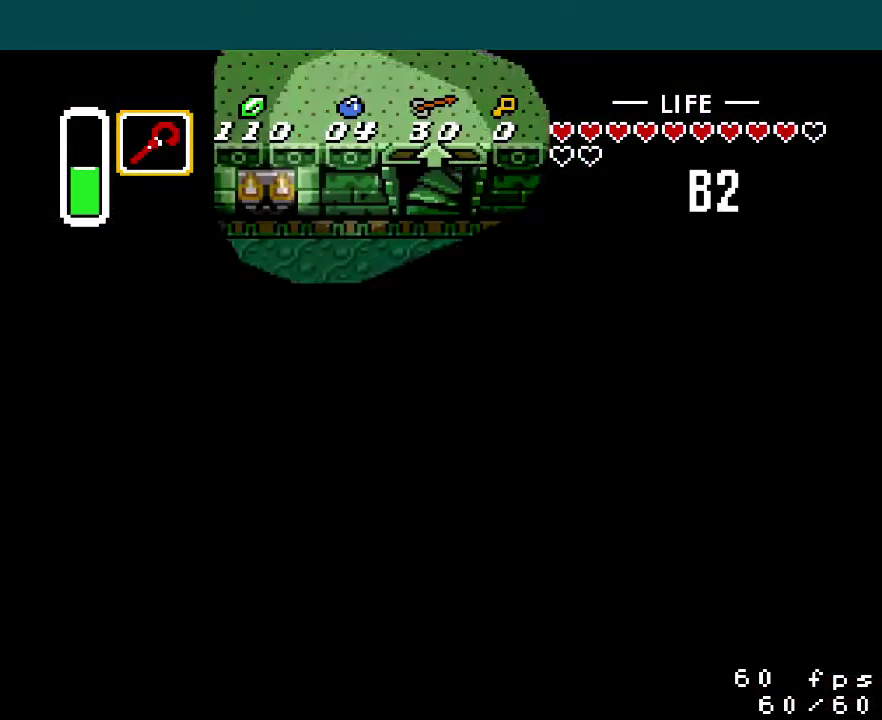
{"buttons": ["DPAD_LEFT"], "events": []}
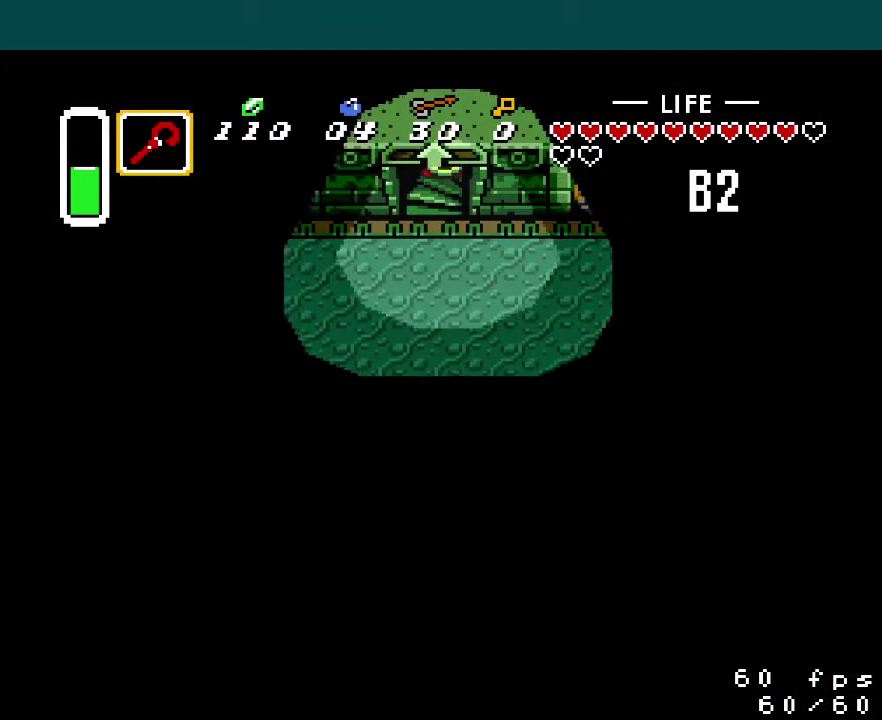
{"buttons": ["DPAD_LEFT"], "events": []}
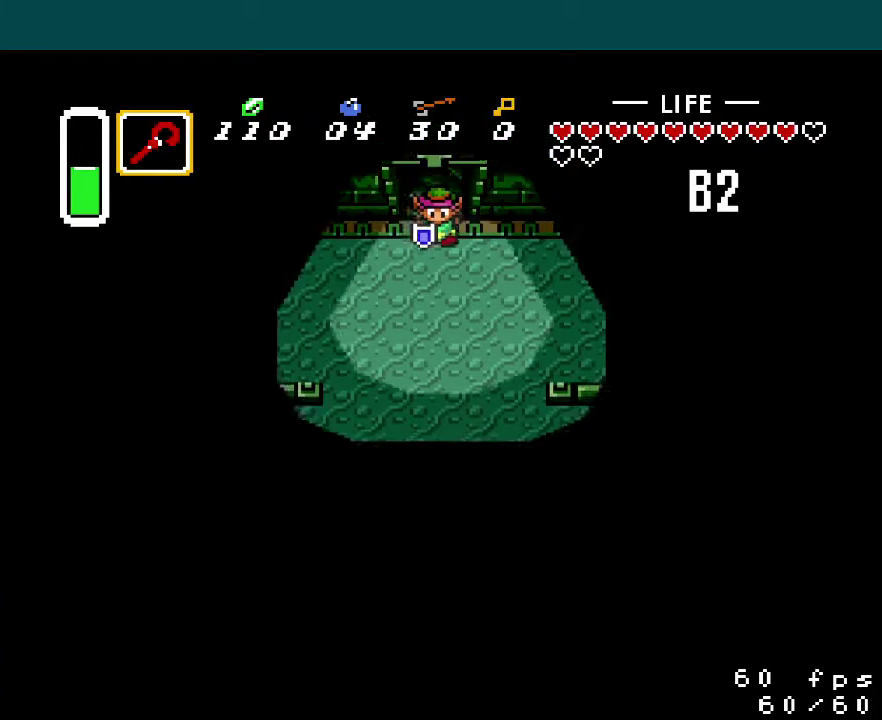
{"buttons": ["A", "DPAD_LEFT"], "events": [[217, "A", "down"]]}
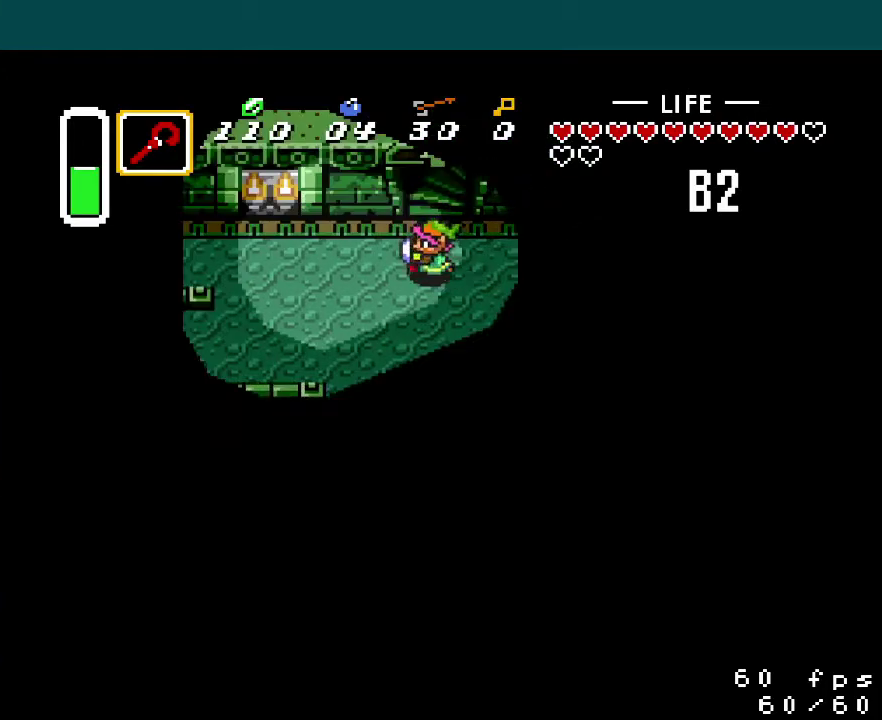
{"buttons": ["DPAD_LEFT"], "events": [[333, "A", "up"]]}
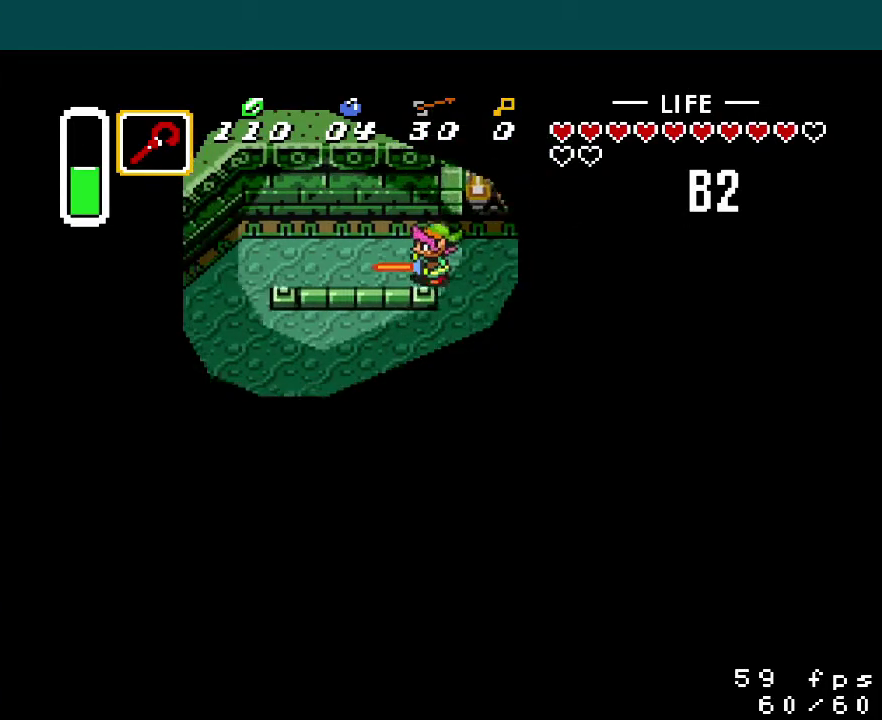
{"buttons": ["DPAD_DOWN"], "events": [[317, "DPAD_DOWN", "down"], [384, "DPAD_LEFT", "up"]]}
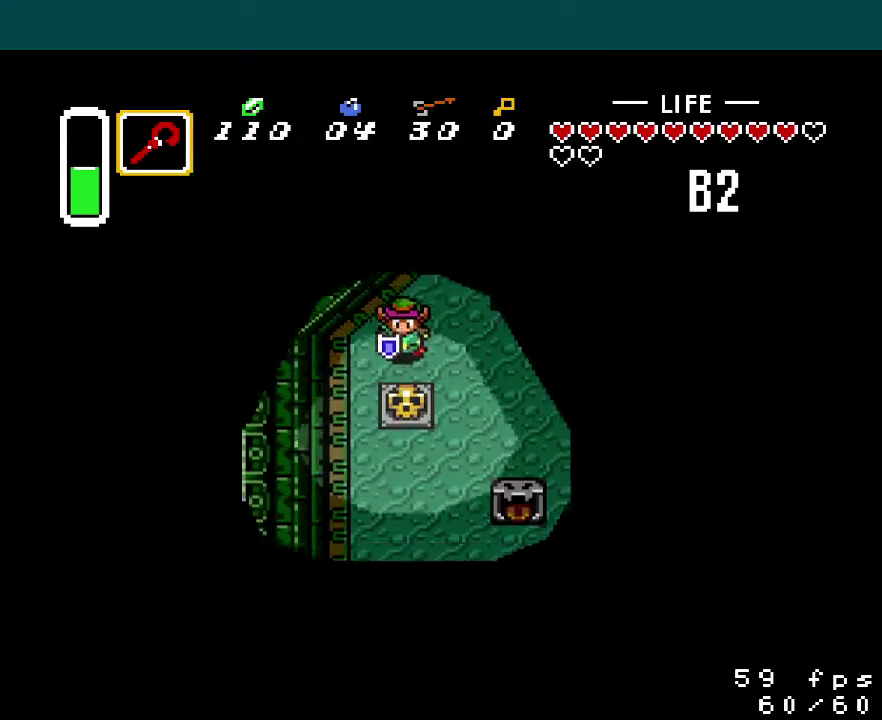
{"buttons": ["DPAD_LEFT"], "events": [[83, "A", "down"], [183, "A", "up"], [200, "DPAD_DOWN", "up"], [283, "DPAD_LEFT", "down"]]}
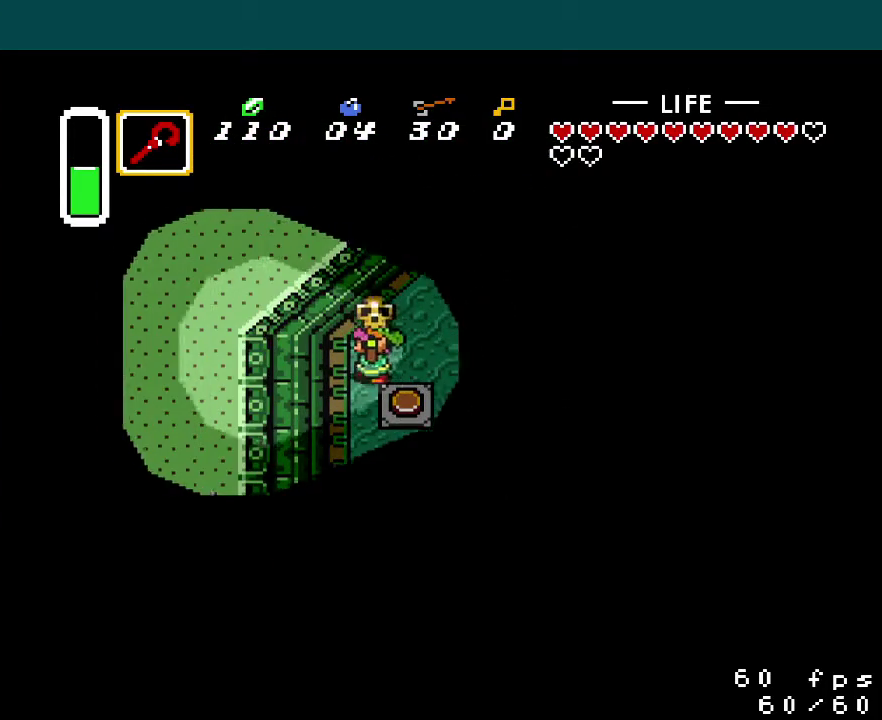
{"buttons": ["DPAD_DOWN"], "events": [[33, "A", "down"], [50, "DPAD_DOWN", "down"], [100, "DPAD_LEFT", "up"], [134, "A", "up"]]}
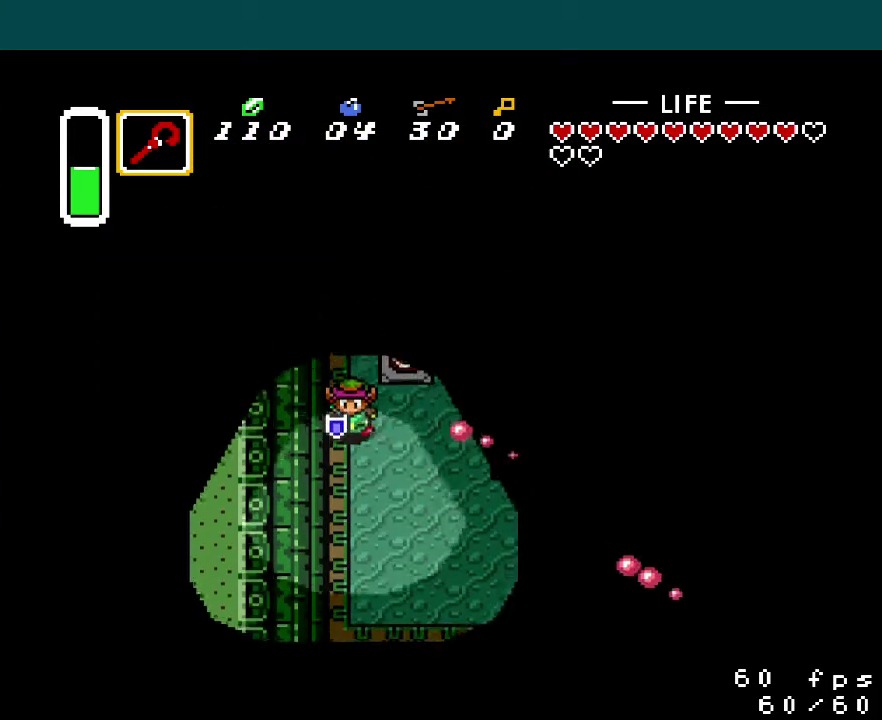
{"buttons": ["DPAD_UP"], "events": [[300, "DPAD_RIGHT", "down"], [317, "DPAD_DOWN", "up"], [450, "DPAD_UP", "down"], [483, "DPAD_RIGHT", "up"]]}
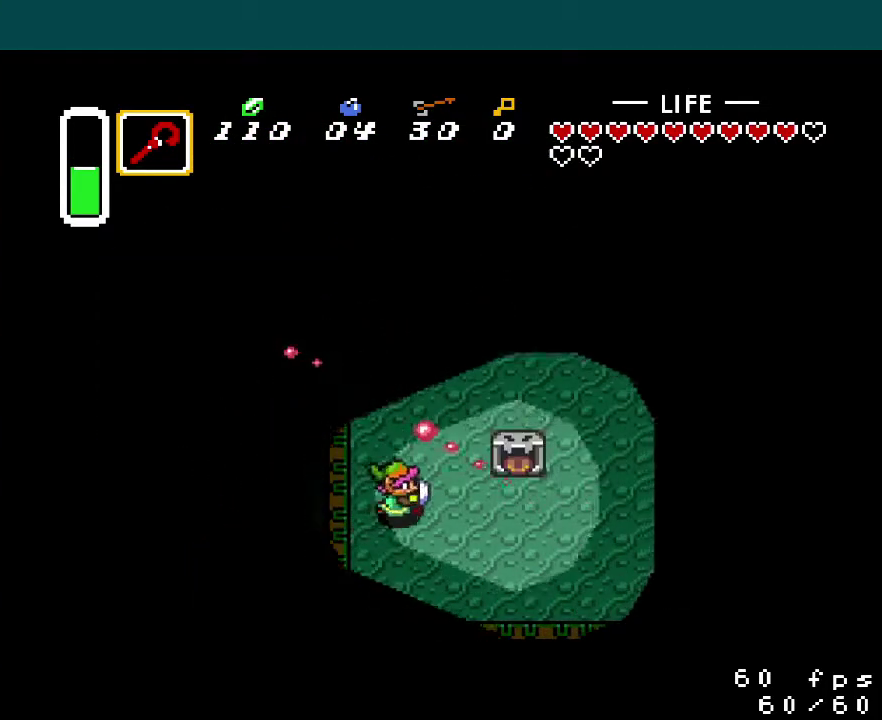
{"buttons": [], "events": [[234, "A", "down"], [317, "A", "up"], [401, "Y", "down"], [451, "DPAD_UP", "up"], [484, "Y", "up"]]}
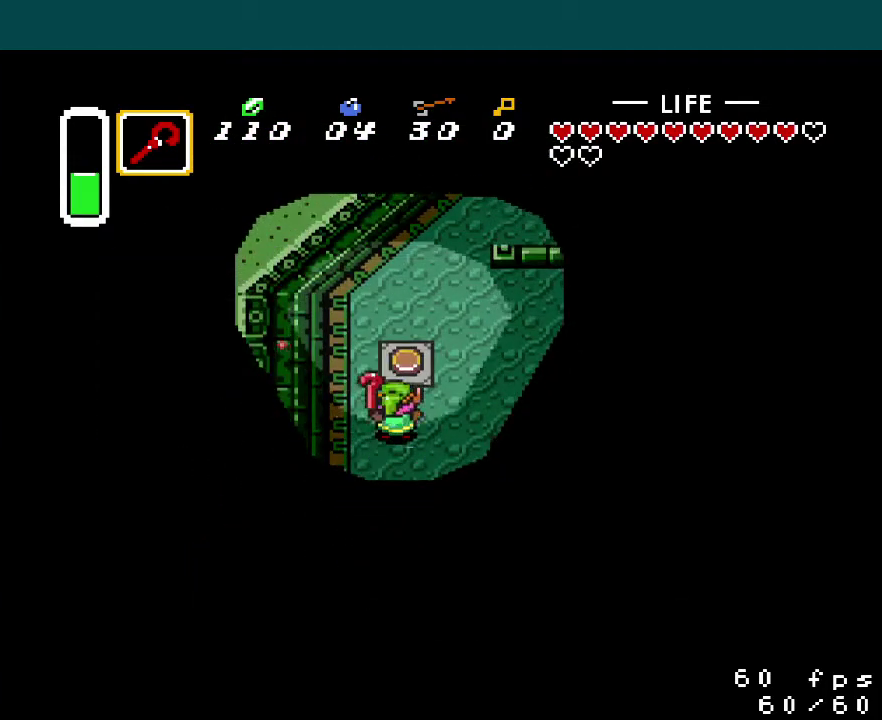
{"buttons": ["DPAD_DOWN"], "events": [[400, "DPAD_DOWN", "down"]]}
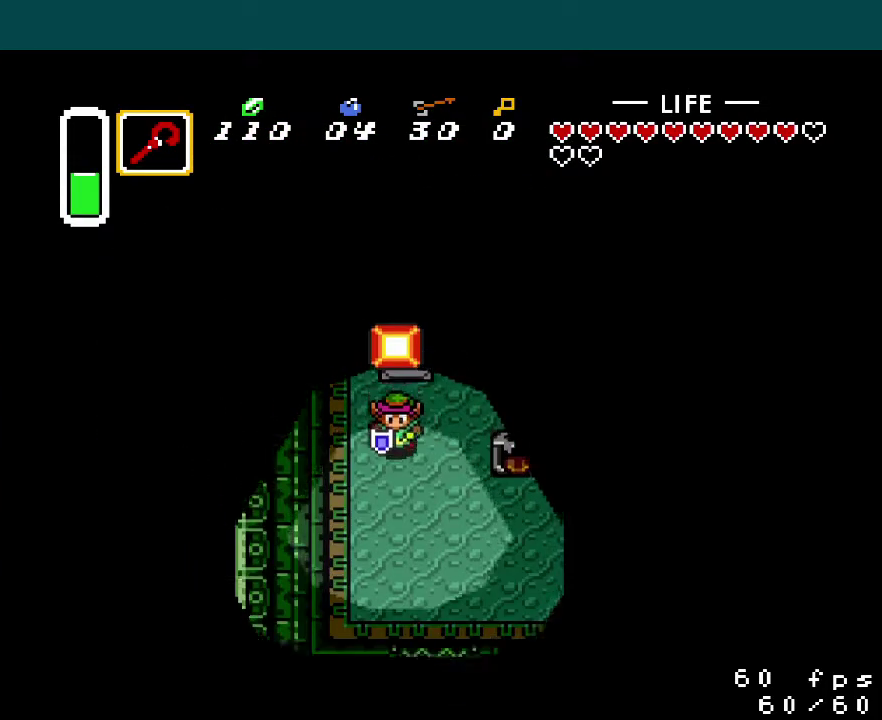
{"buttons": ["DPAD_UP"], "events": [[84, "DPAD_RIGHT", "down"], [101, "DPAD_DOWN", "up"], [334, "DPAD_UP", "down"], [367, "DPAD_RIGHT", "up"]]}
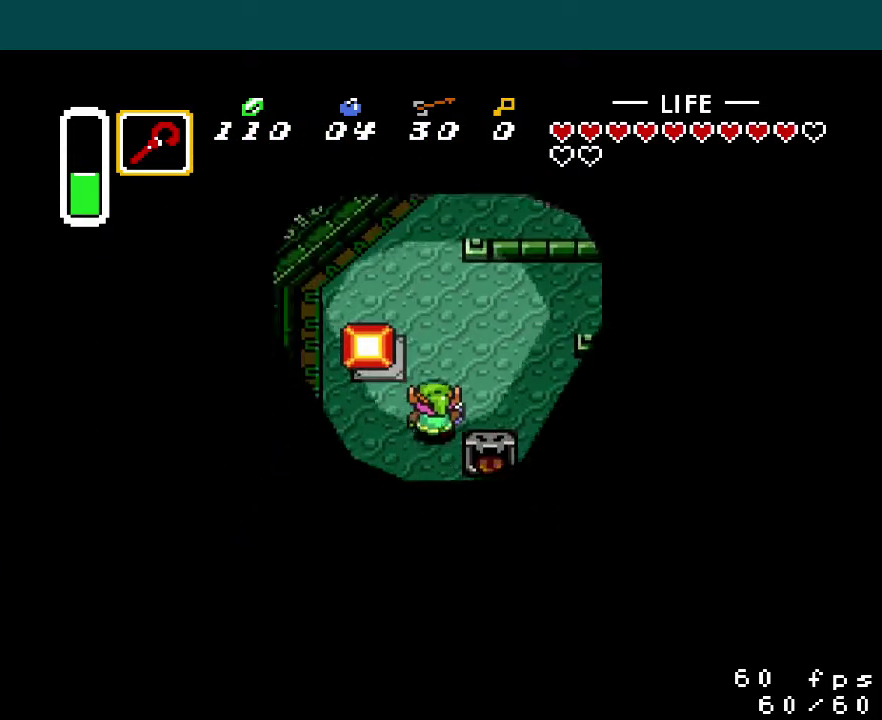
{"buttons": [], "events": [[484, "DPAD_UP", "up"]]}
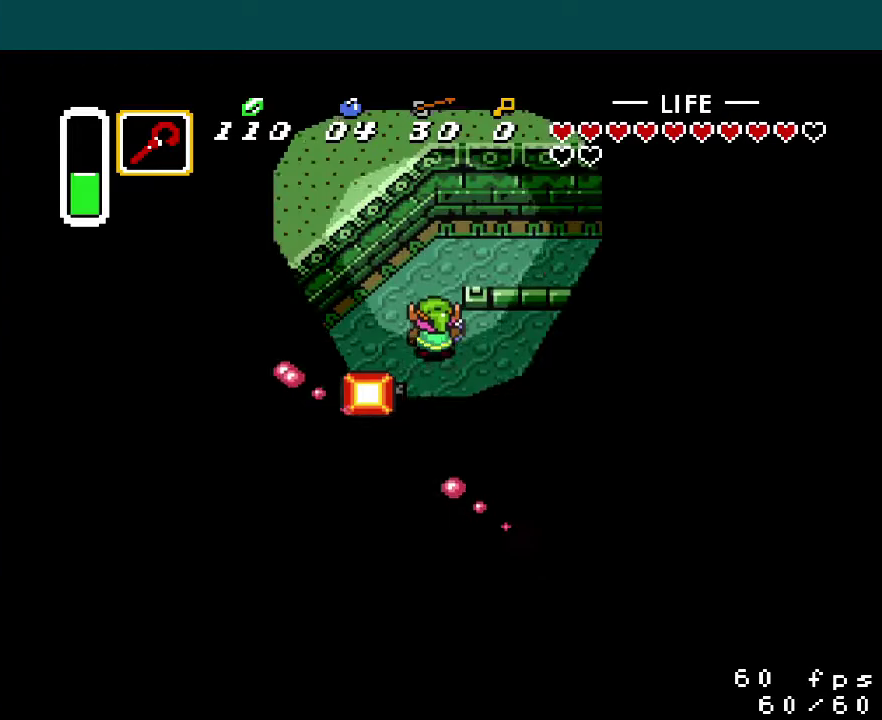
{"buttons": ["DPAD_DOWN"], "events": [[151, "DPAD_LEFT", "down"], [334, "DPAD_DOWN", "down"], [351, "DPAD_LEFT", "up"]]}
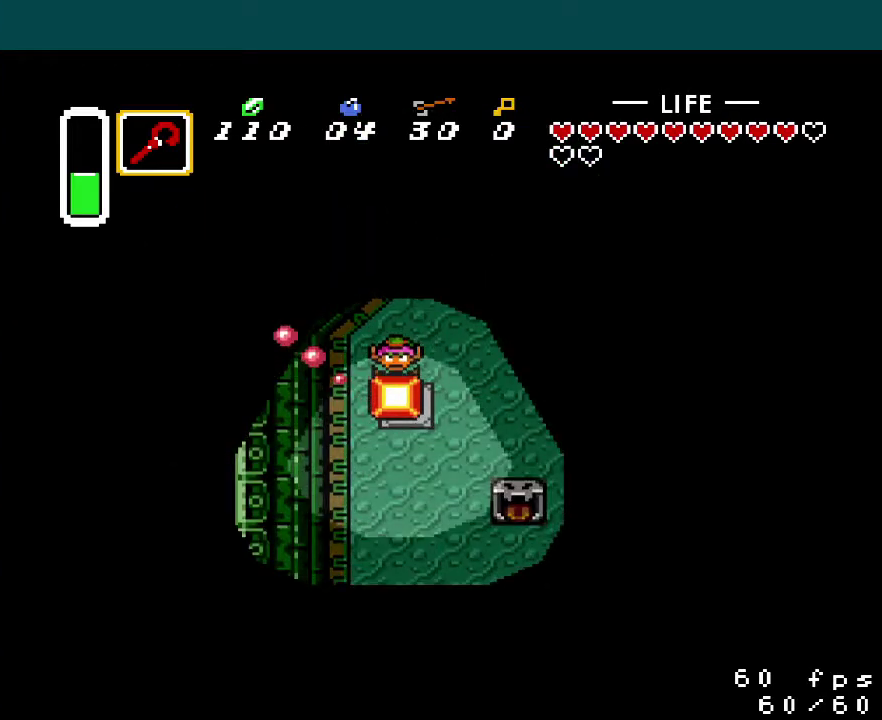
{"buttons": [], "events": [[17, "DPAD_DOWN", "up"], [250, "DPAD_RIGHT", "down"], [500, "DPAD_RIGHT", "up"]]}
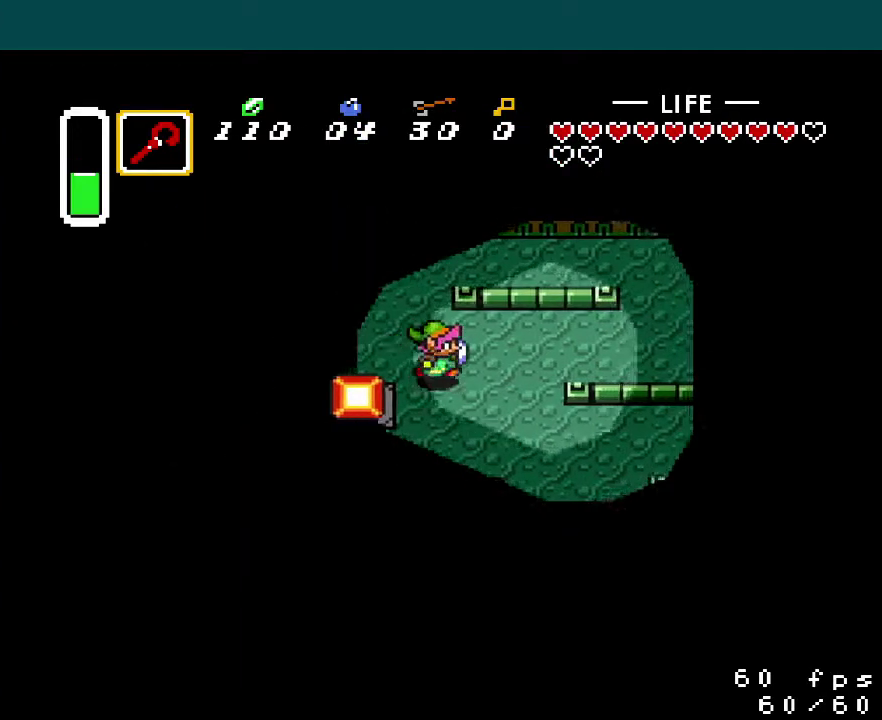
{"buttons": ["DPAD_DOWN", "DPAD_LEFT"], "events": [[17, "DPAD_DOWN", "down"], [418, "DPAD_LEFT", "down"]]}
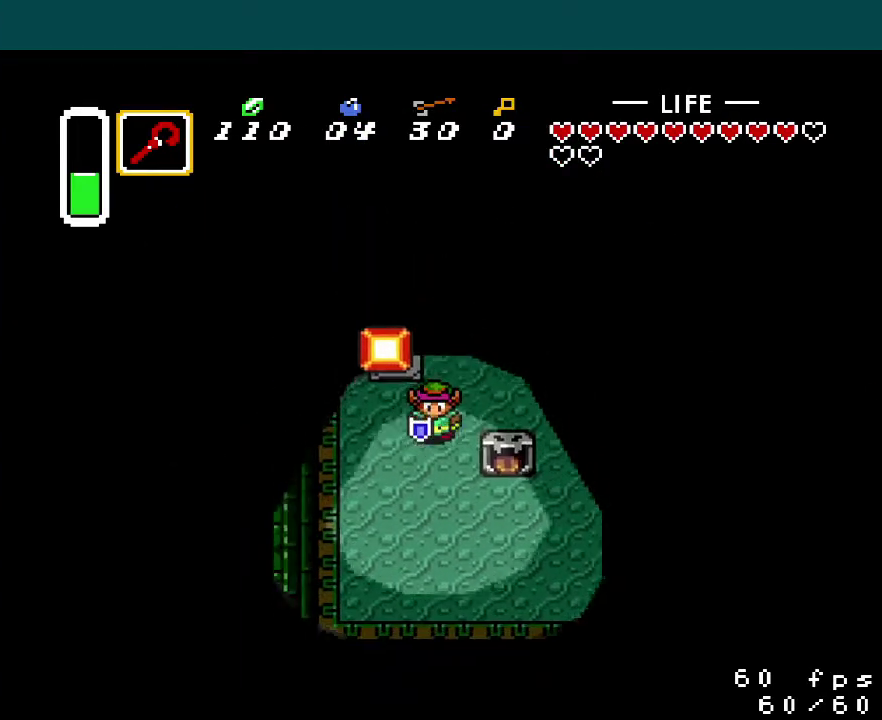
{"buttons": ["DPAD_DOWN"], "events": [[183, "DPAD_LEFT", "up"]]}
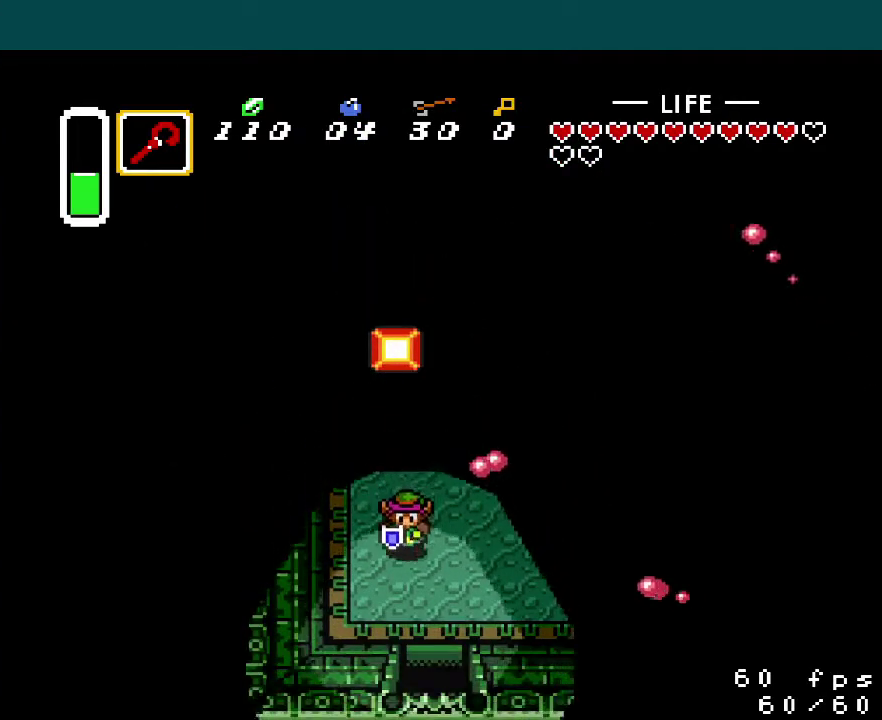
{"buttons": ["DPAD_DOWN"], "events": [[151, "DPAD_RIGHT", "down"], [251, "DPAD_RIGHT", "up"]]}
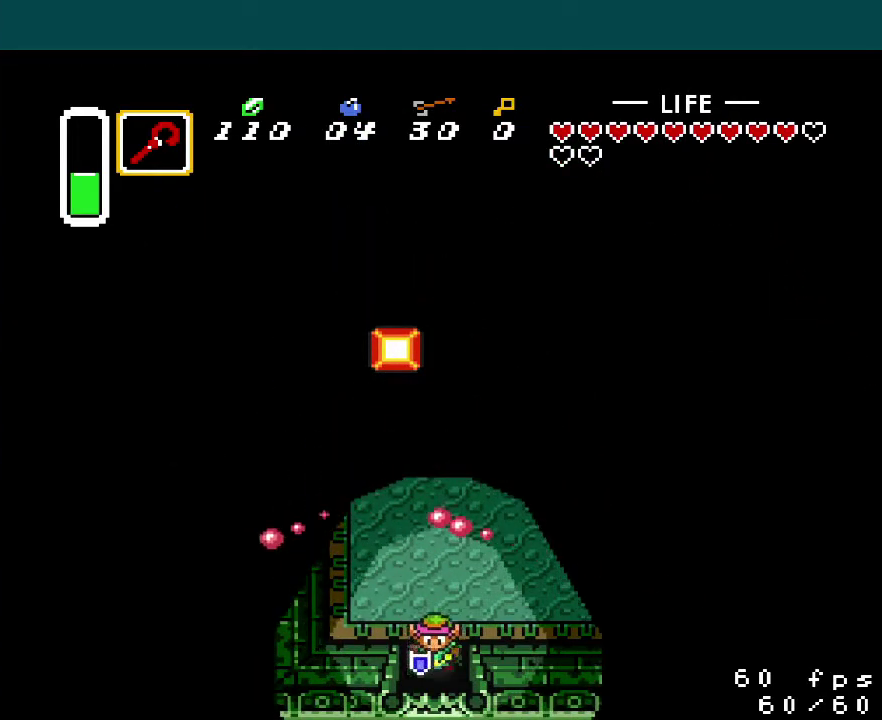
{"buttons": ["DPAD_DOWN"], "events": []}
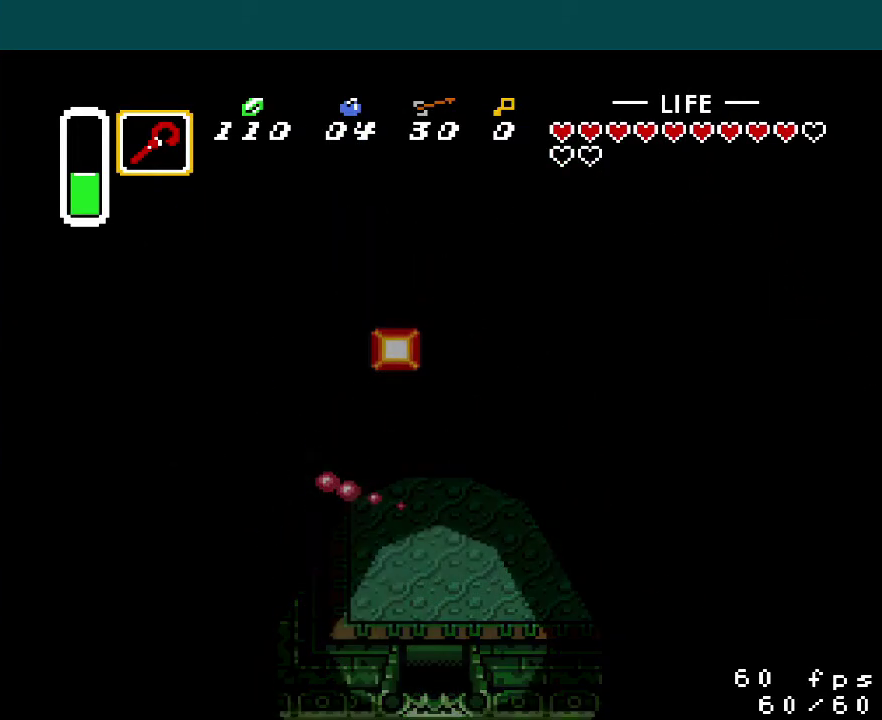
{"buttons": ["DPAD_DOWN"], "events": []}
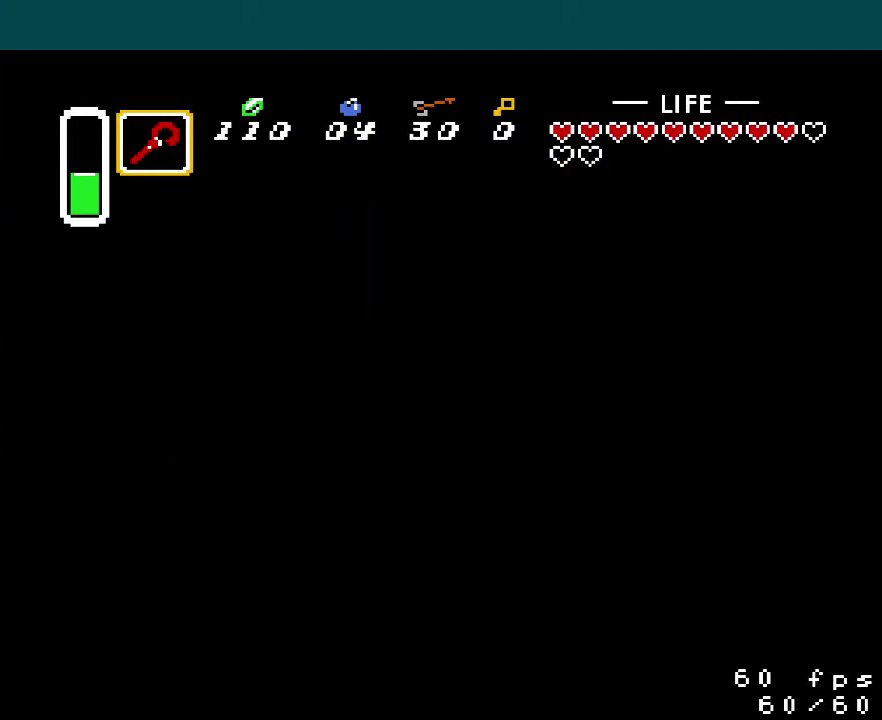
{"buttons": ["DPAD_DOWN"], "events": []}
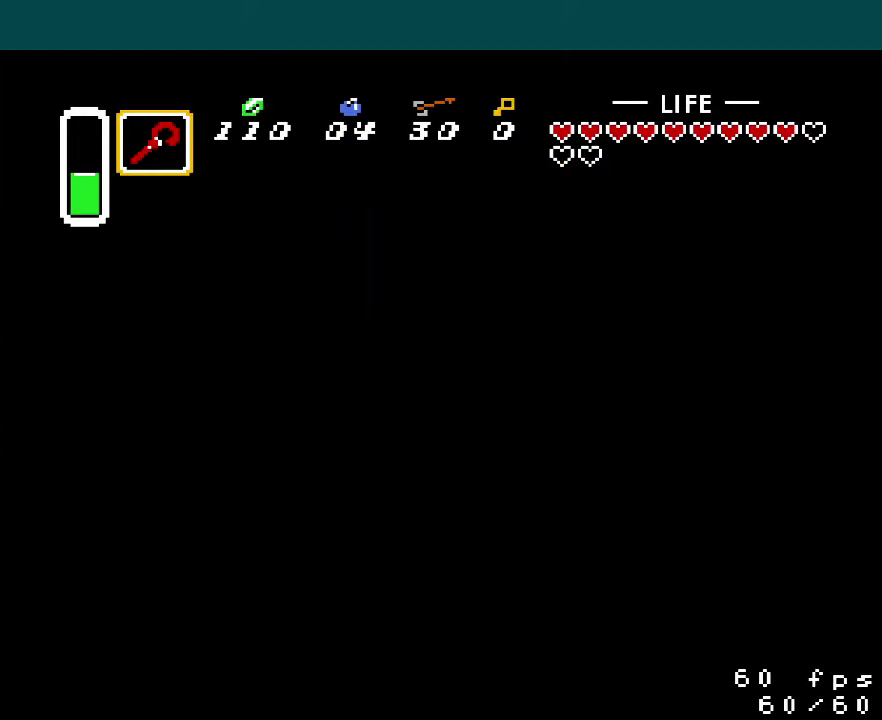
{"buttons": ["DPAD_DOWN"], "events": []}
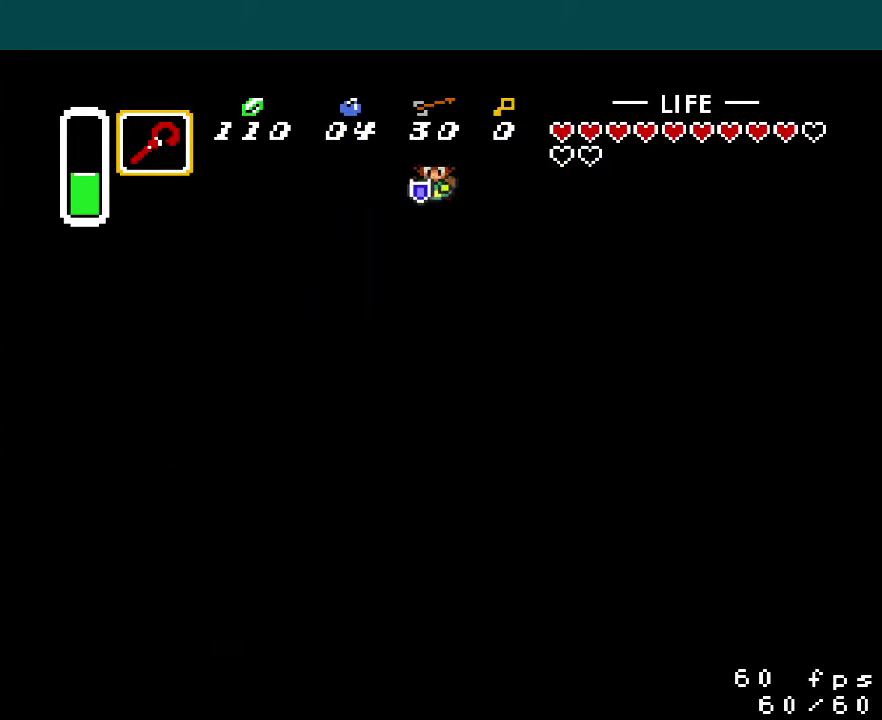
{"buttons": ["DPAD_DOWN", "DPAD_LEFT"], "events": [[50, "DPAD_LEFT", "down"]]}
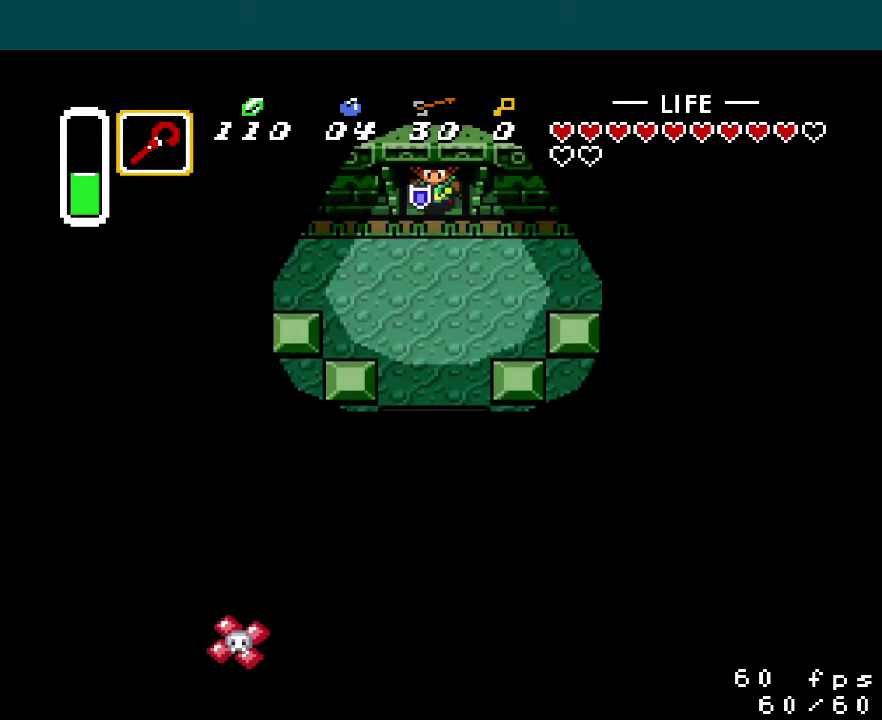
{"buttons": ["DPAD_DOWN", "DPAD_LEFT"], "events": []}
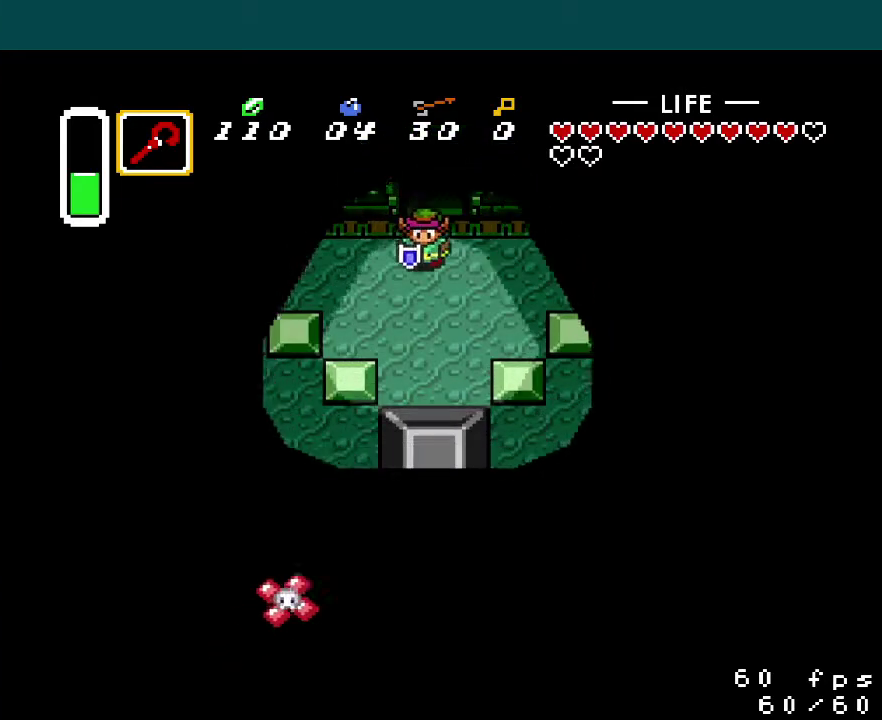
{"buttons": ["DPAD_LEFT"], "events": [[67, "DPAD_DOWN", "up"]]}
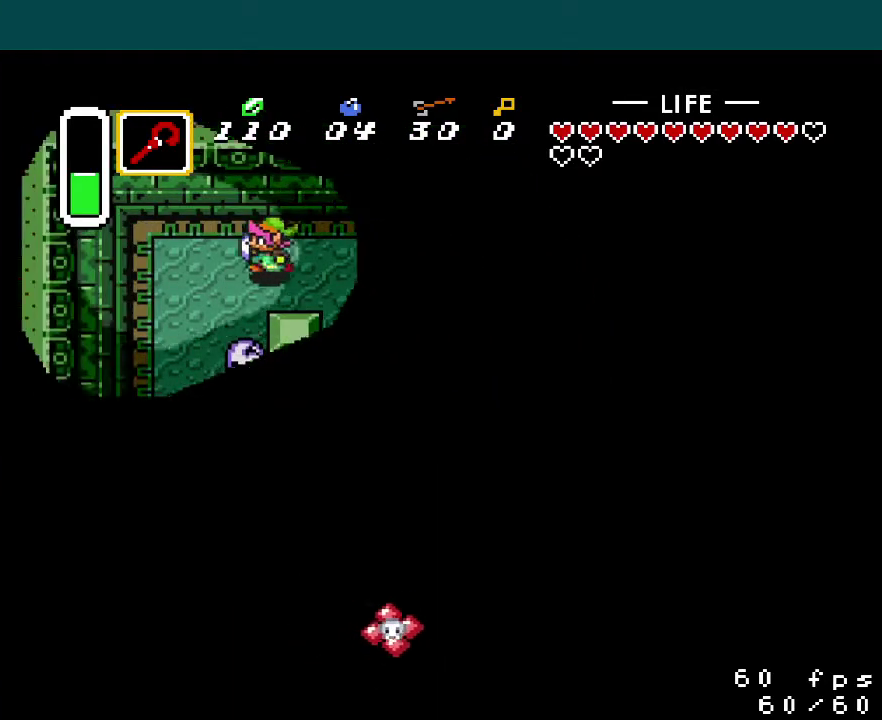
{"buttons": ["DPAD_DOWN", "DPAD_LEFT"], "events": [[151, "DPAD_DOWN", "down"]]}